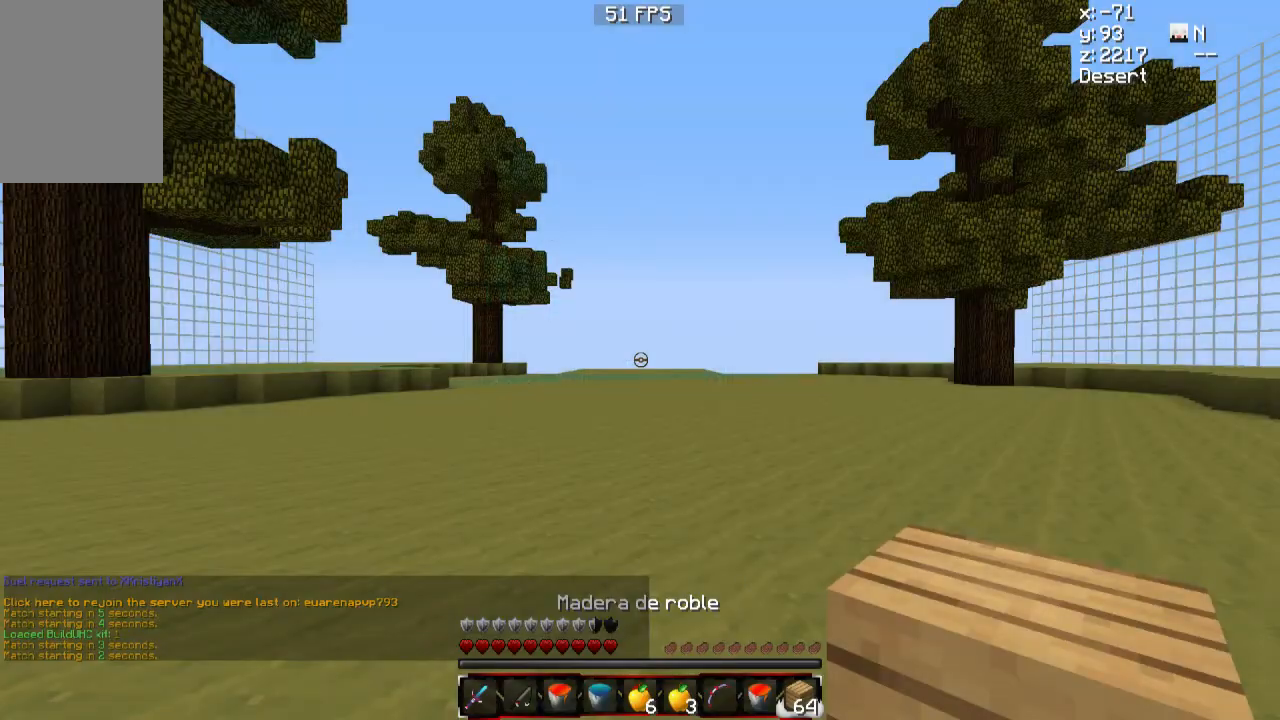
Gameplay with keyboard and mouse; each line is a JSON object with the keys and mouse buttons held at the frame after it. "events" lists presses ("down") and releases ("up") of "a", "d", "s", "w", "mouse_left" and "mouse_right" between this image and that frame as [ms after this image, input, new state], when the widget could be followed in between. "mouse_left", "mouse_right" = the "left", "right" buttons of the "mouse" list. No other keys are recorded. Fast repeated clicks can show as one long hold. Mouse movement is not recorded.
{"keys": [], "mouse": [], "events": []}
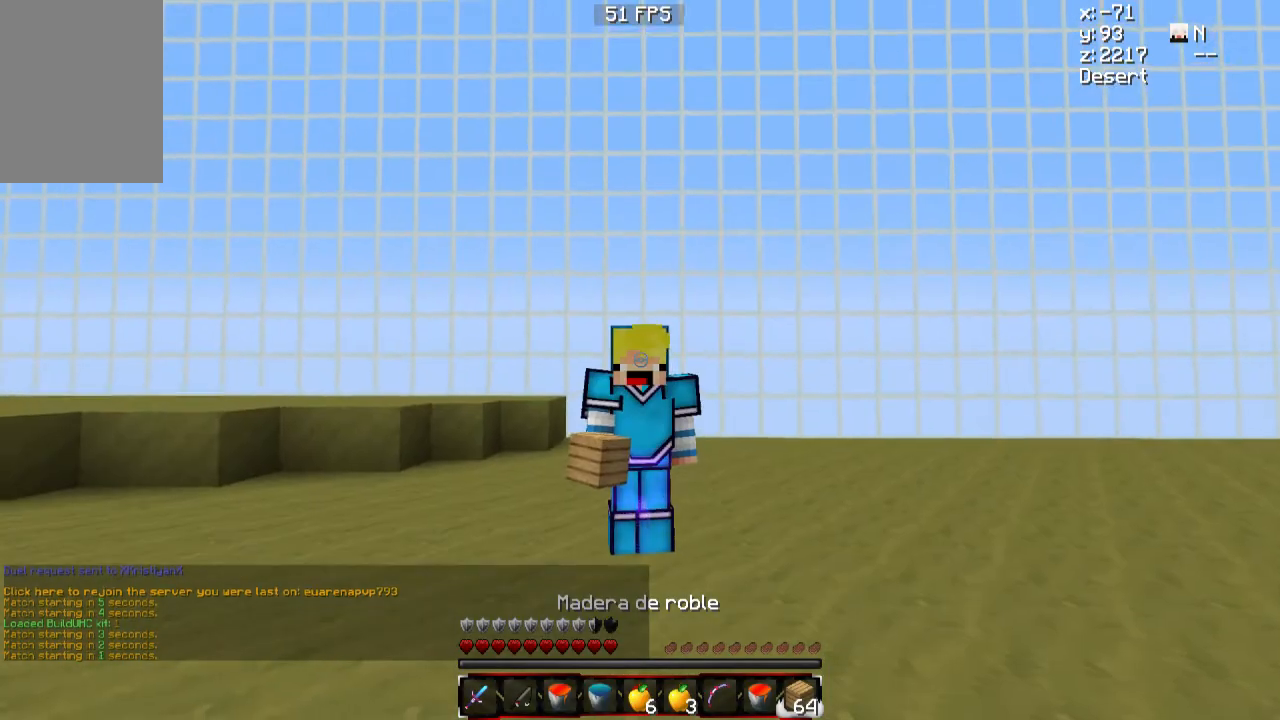
{"keys": ["w"], "mouse": [], "events": [[334, "w", "down"]]}
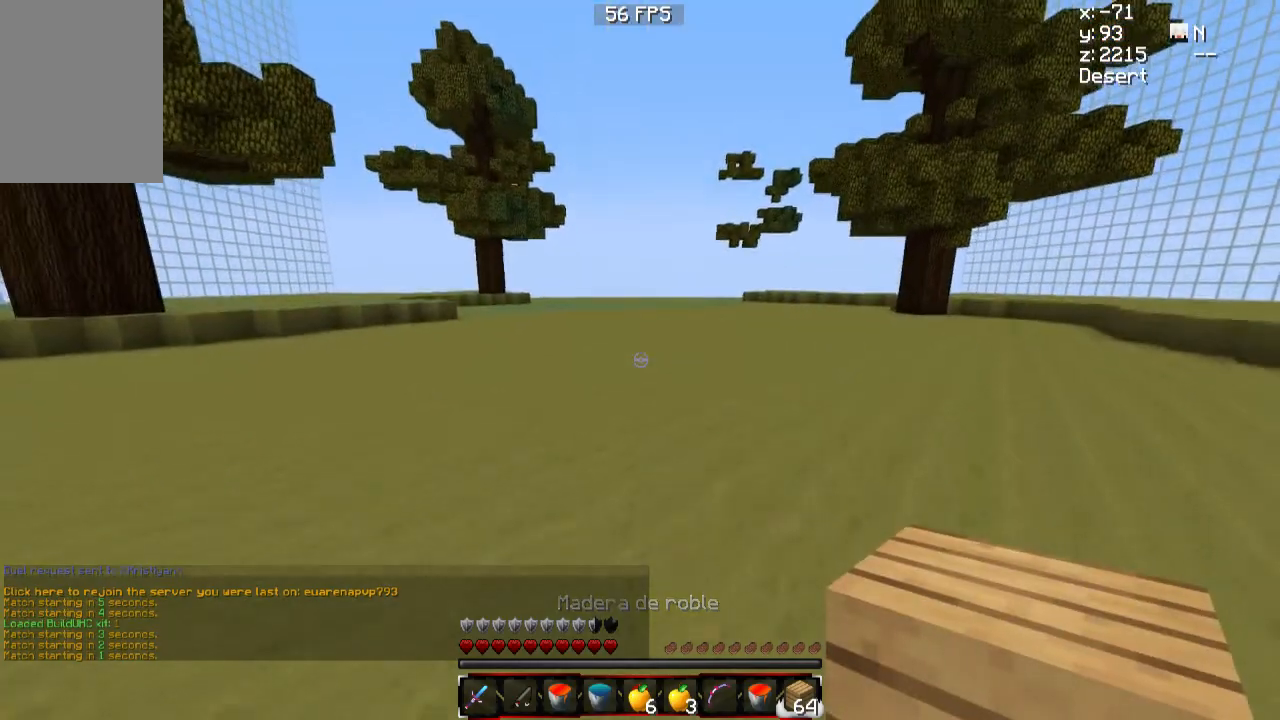
{"keys": ["w"], "mouse": [], "events": [[350, "mouse_left", "down"], [450, "mouse_left", "up"]]}
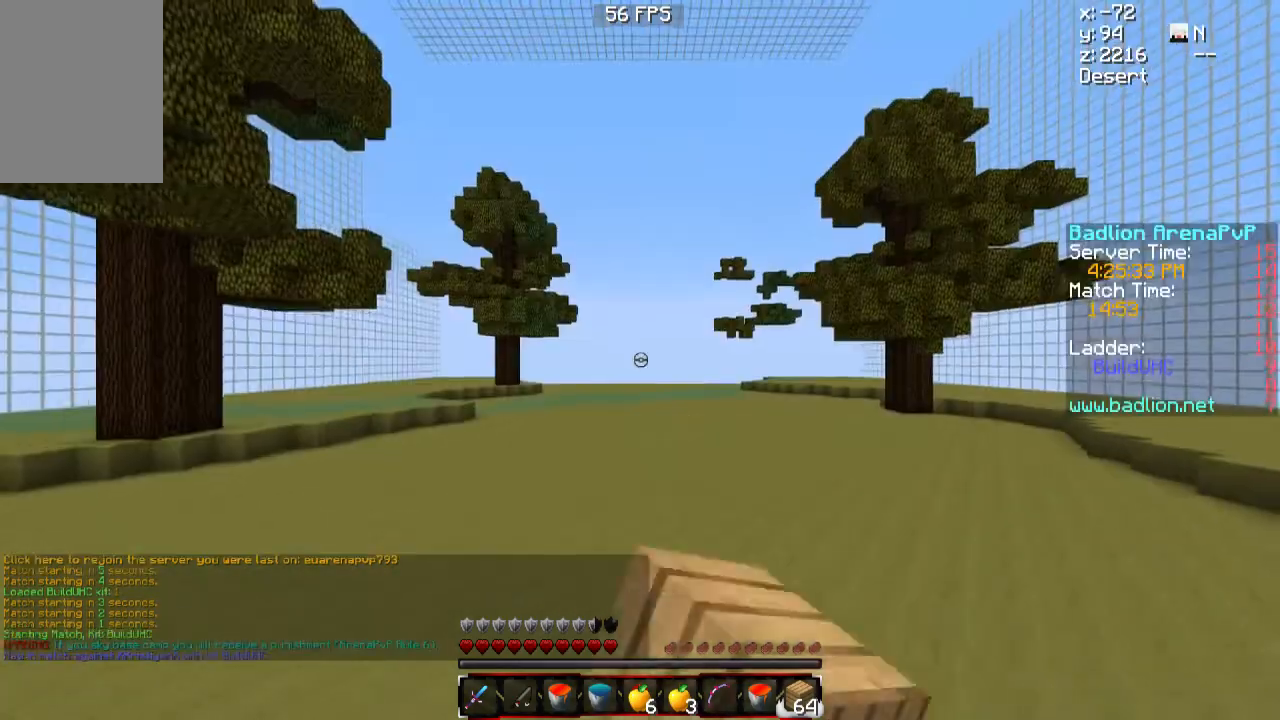
{"keys": ["w"], "mouse": ["left"], "events": [[50, "mouse_left", "down"], [117, "mouse_left", "up"], [267, "mouse_left", "down"], [367, "mouse_left", "up"], [484, "mouse_left", "down"]]}
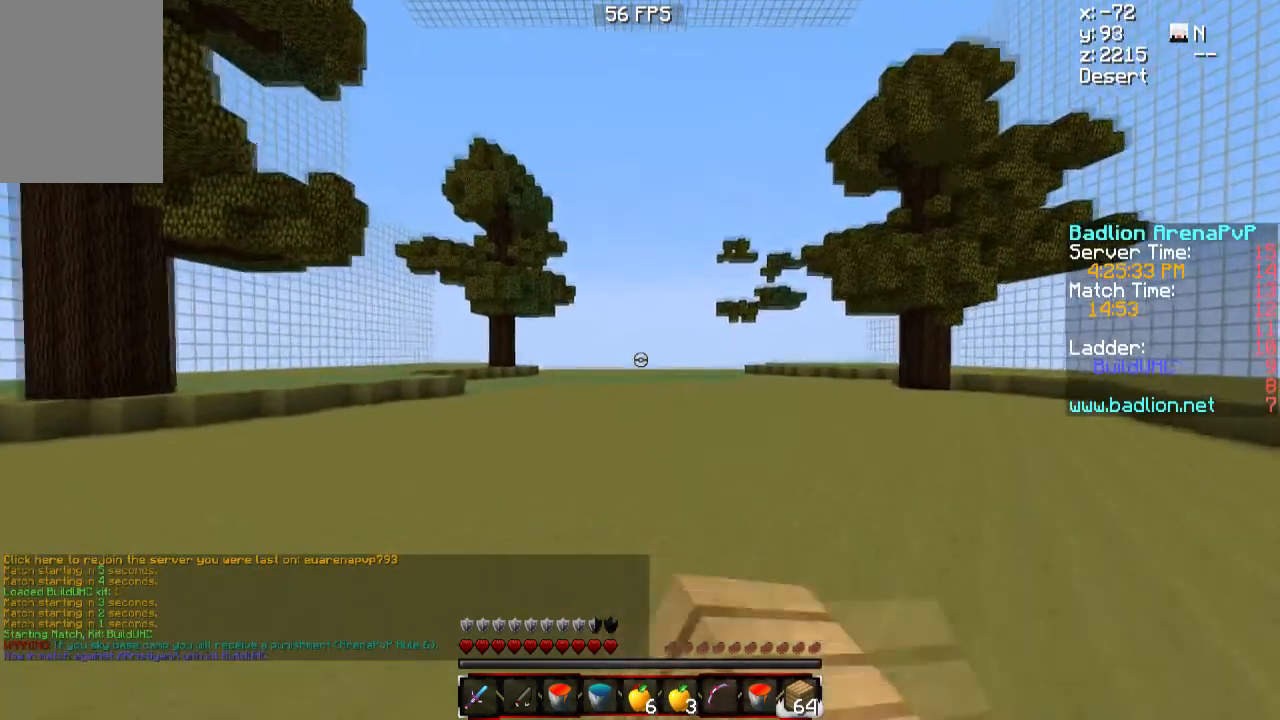
{"keys": ["w"], "mouse": [], "events": [[84, "mouse_left", "up"], [250, "mouse_left", "down"], [350, "mouse_left", "up"]]}
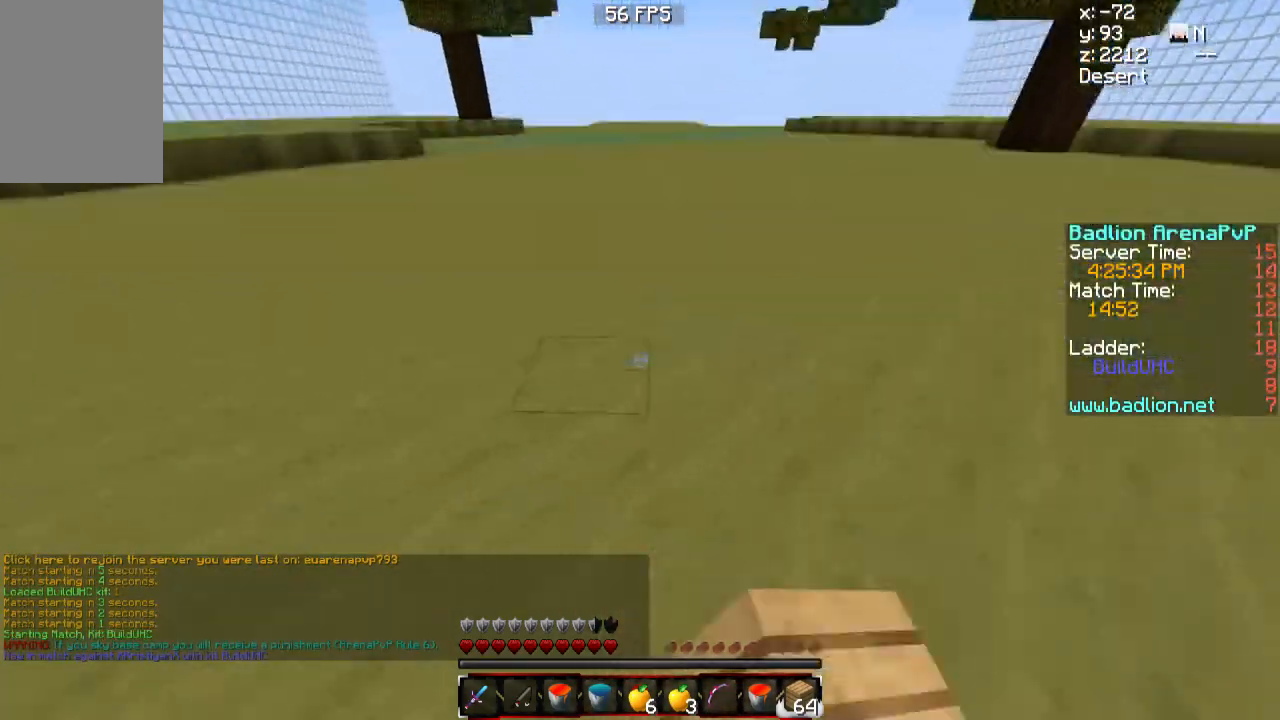
{"keys": ["w"], "mouse": [], "events": [[33, "mouse_left", "down"], [116, "mouse_left", "up"], [217, "mouse_left", "down"], [333, "mouse_left", "up"]]}
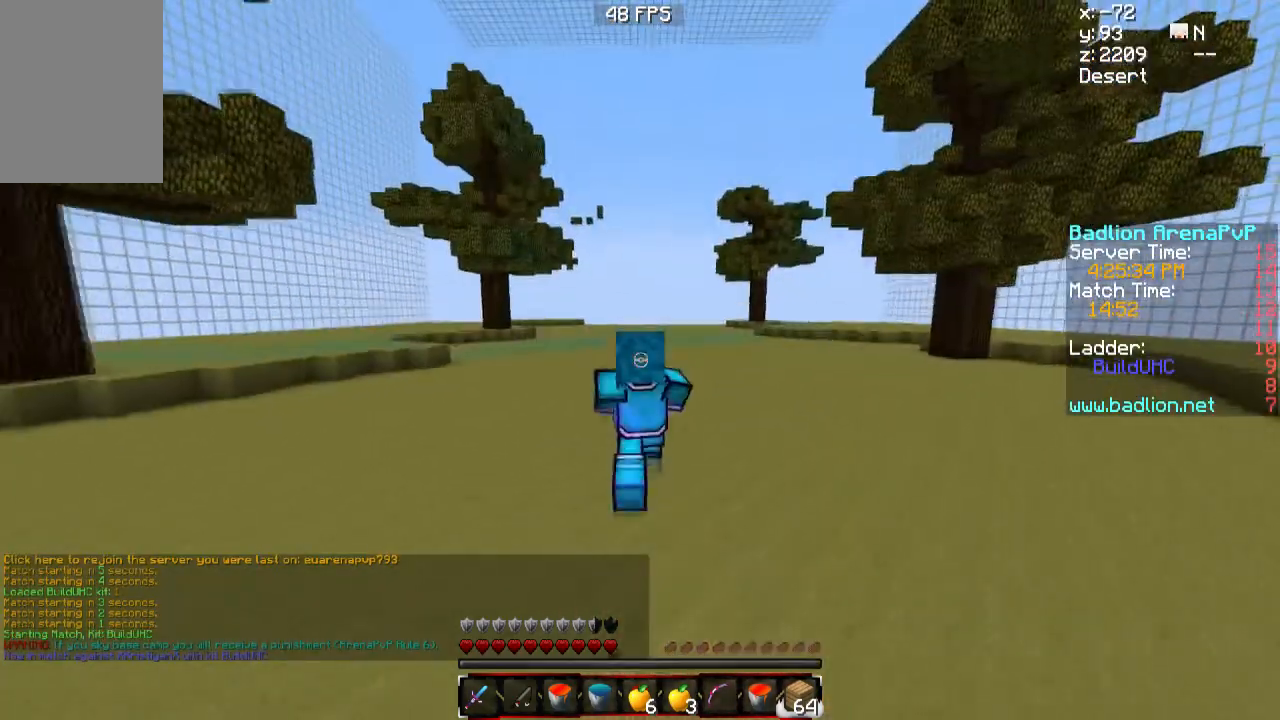
{"keys": ["w"], "mouse": [], "events": [[50, "mouse_left", "down"], [184, "mouse_left", "up"], [300, "mouse_left", "down"], [451, "mouse_left", "up"]]}
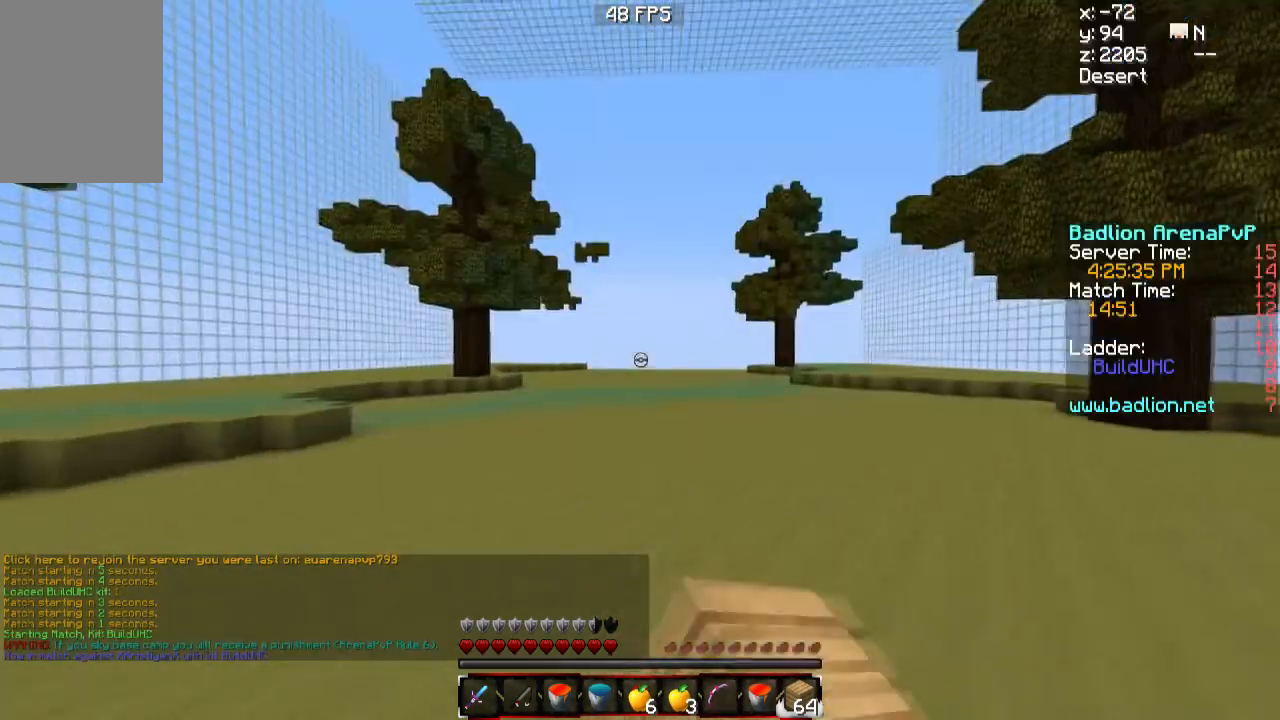
{"keys": ["w"], "mouse": ["left", "right"], "events": [[166, "mouse_left", "down"], [350, "mouse_left", "up"], [467, "mouse_left", "down"], [467, "mouse_right", "down"]]}
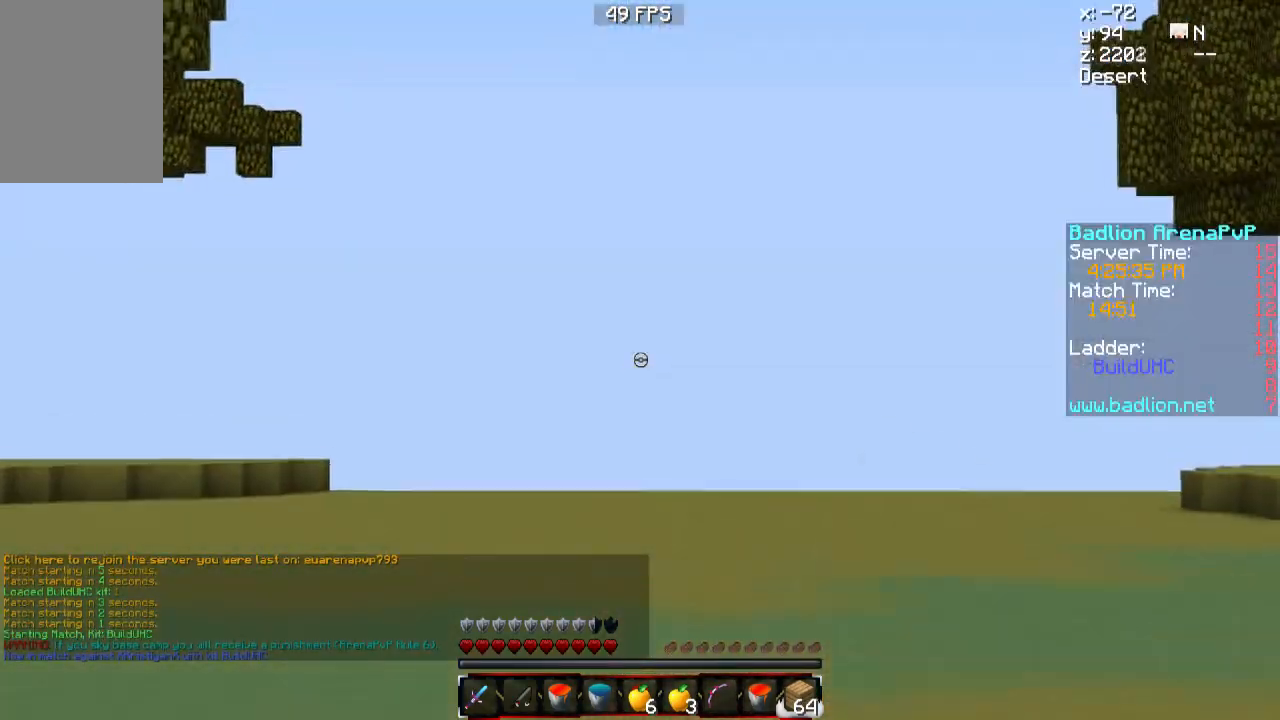
{"keys": ["w"], "mouse": ["left"], "events": [[84, "mouse_right", "up"], [100, "mouse_left", "up"], [384, "mouse_left", "down"]]}
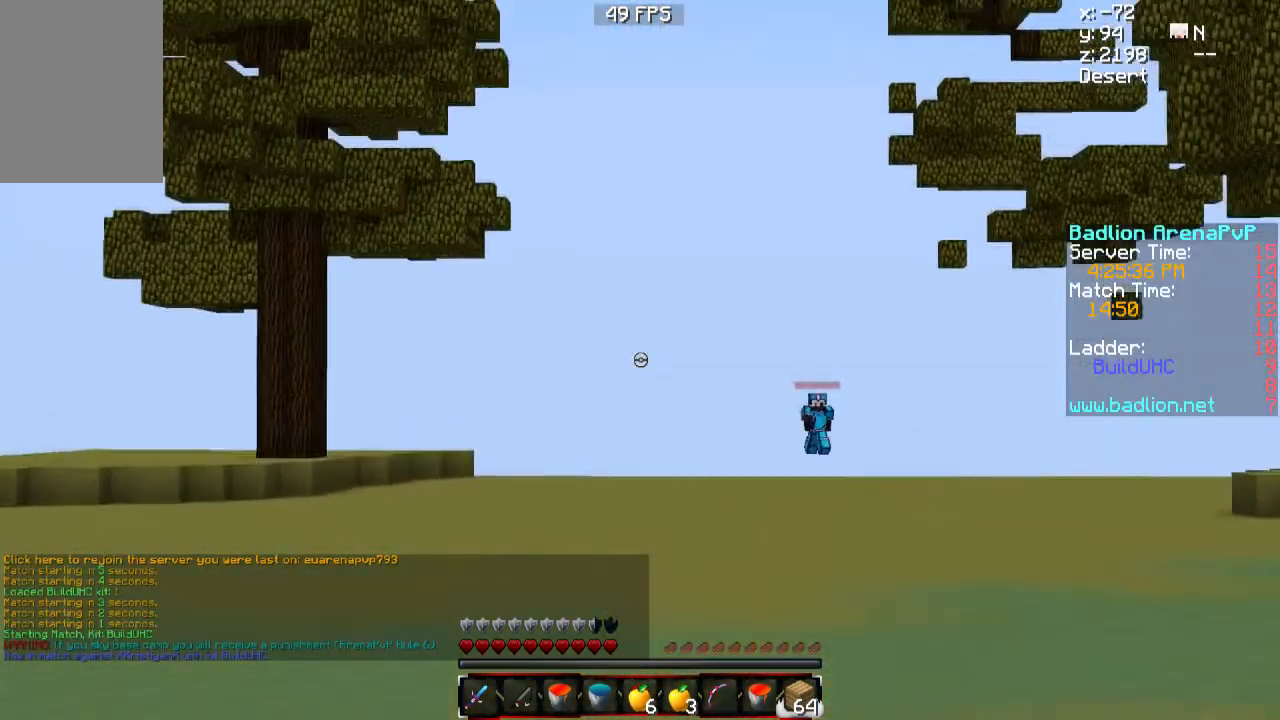
{"keys": ["d", "w"], "mouse": ["left"], "events": [[150, "mouse_left", "up"], [183, "mouse_left", "down"], [483, "d", "down"]]}
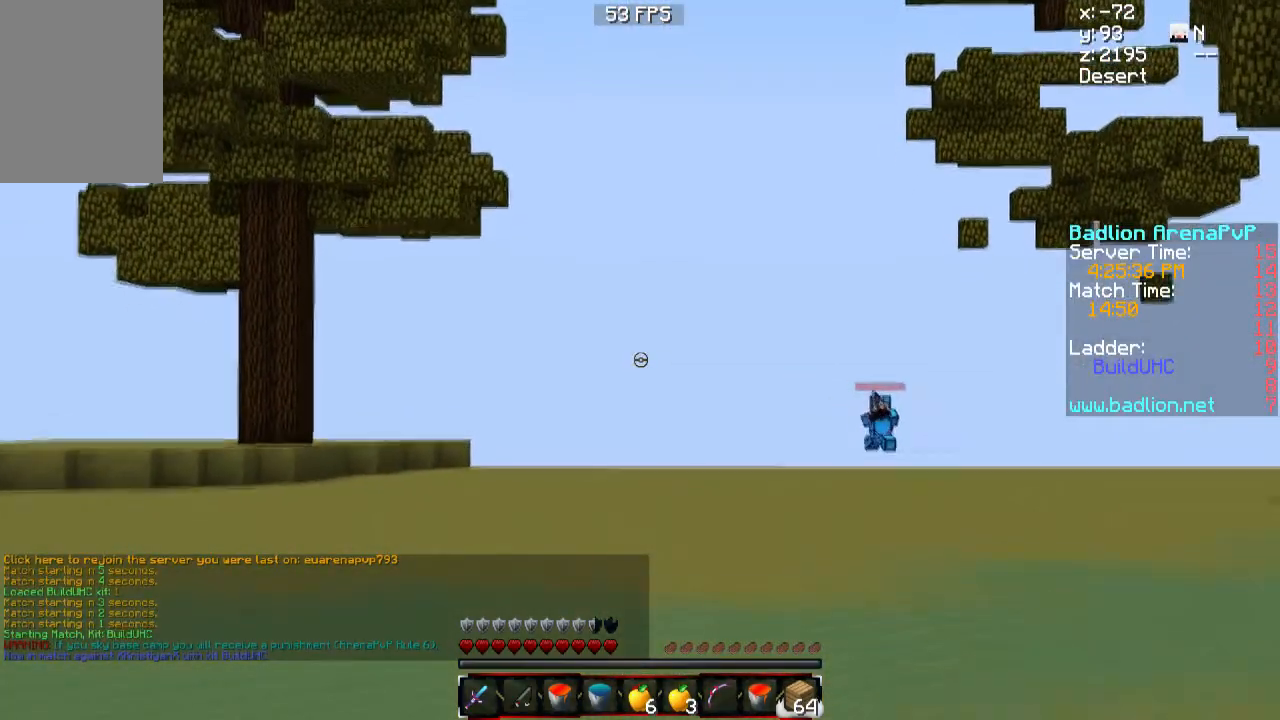
{"keys": [], "mouse": ["right"], "events": [[84, "mouse_left", "up"], [200, "d", "up"], [200, "mouse_right", "down"], [200, "w", "up"]]}
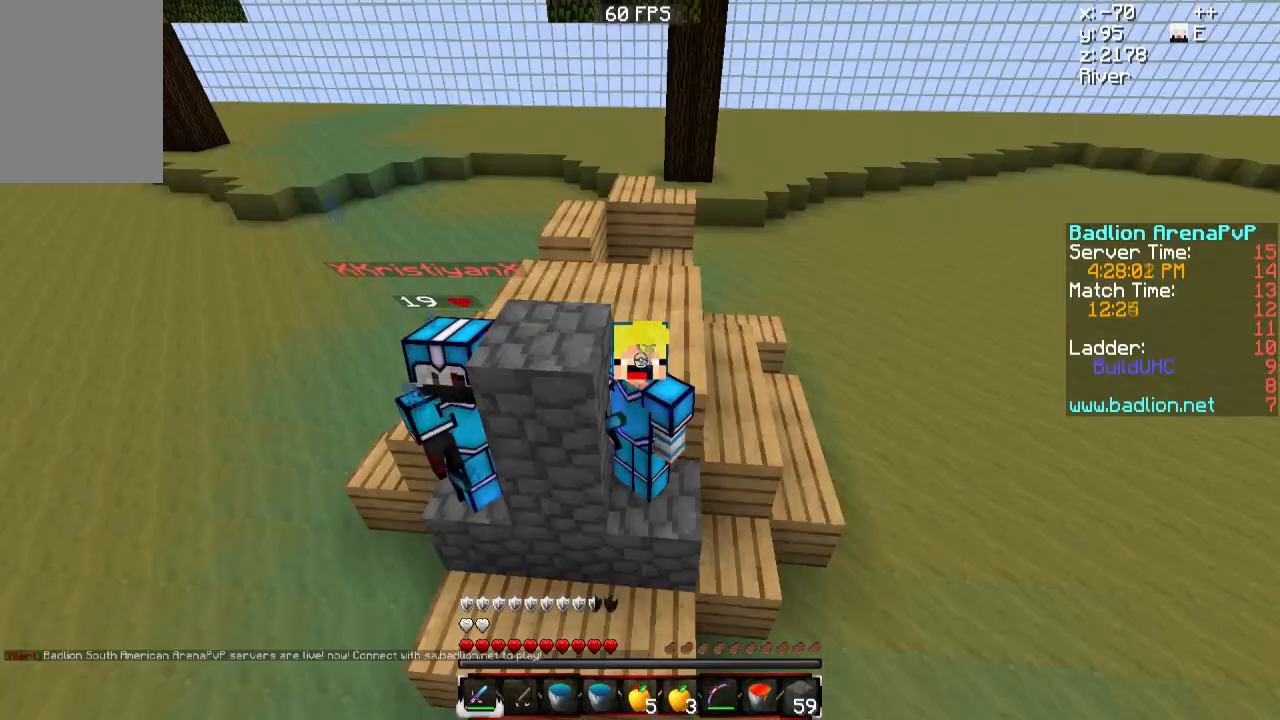
{"keys": [], "mouse": ["right"], "events": []}
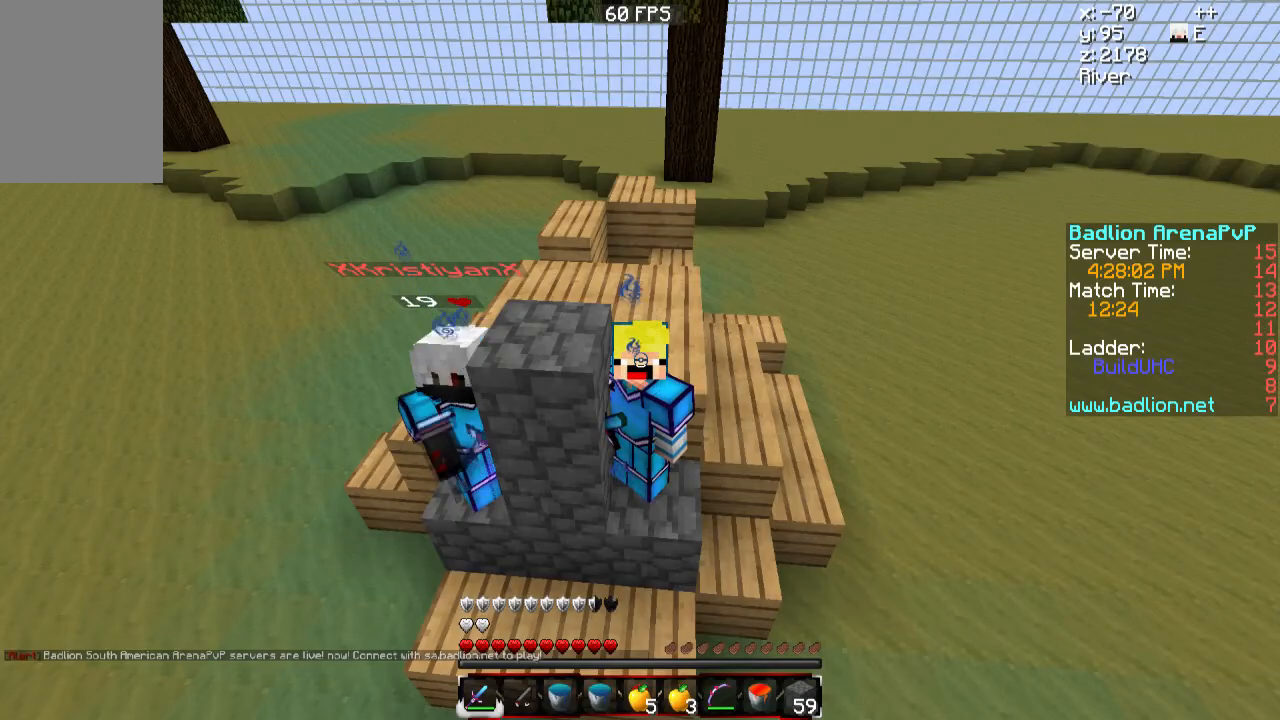
{"keys": [], "mouse": ["right"], "events": []}